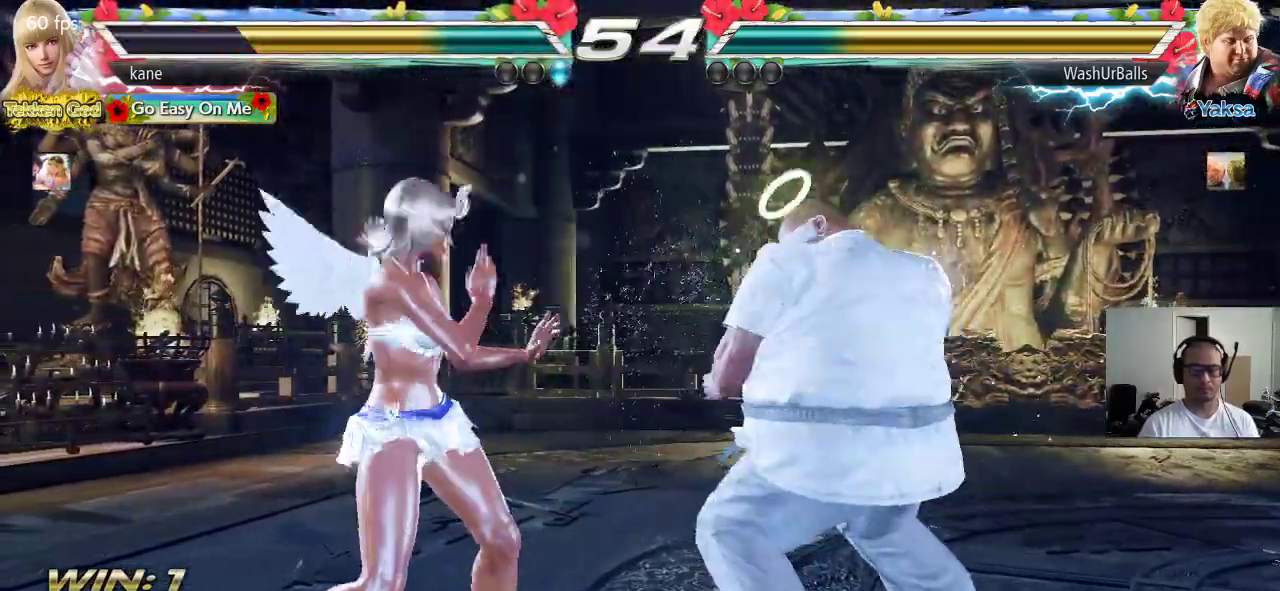
Gameplay with a controller (arcade stick); each line is a JSON object with the inputs held at the frame after it. "events" lists button and stick changes between this image and that frame as [ms after this image, input, new state], when the widget could be followed in between. Not read: L3 R3.
{"buttons": [], "left_stick": "left", "events": [[67, "left_stick", "center"], [200, "left_stick", "left"]]}
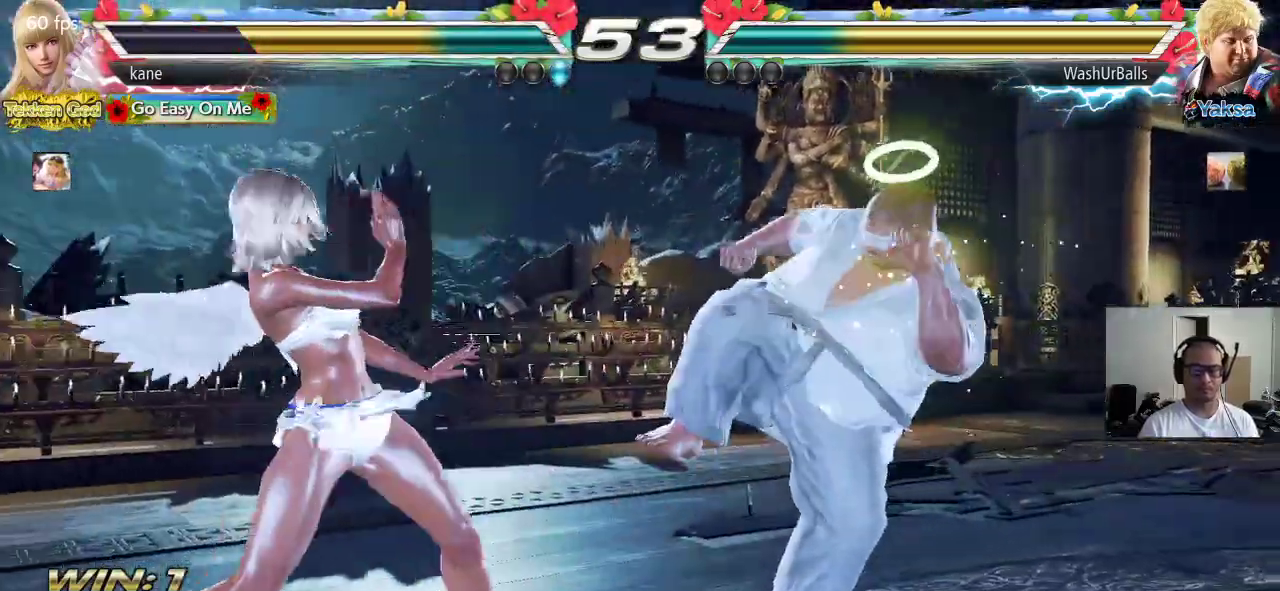
{"buttons": [], "left_stick": "center", "events": [[33, "left_stick", "center"], [100, "left_stick", "right"], [367, "left_stick", "left"], [467, "left_stick", "center"]]}
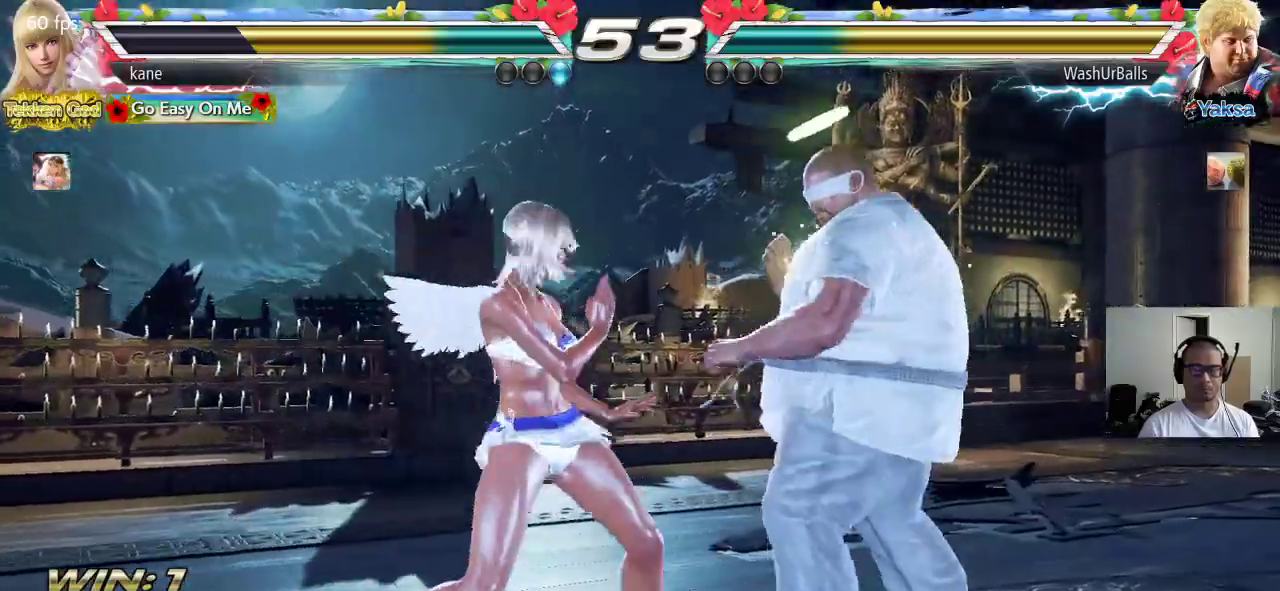
{"buttons": [], "left_stick": "center", "events": [[100, "left_stick", "down-right"], [117, "CROSS", "down"], [200, "TRIANGLE", "down"], [217, "CROSS", "up"], [267, "left_stick", "center"], [317, "TRIANGLE", "up"]]}
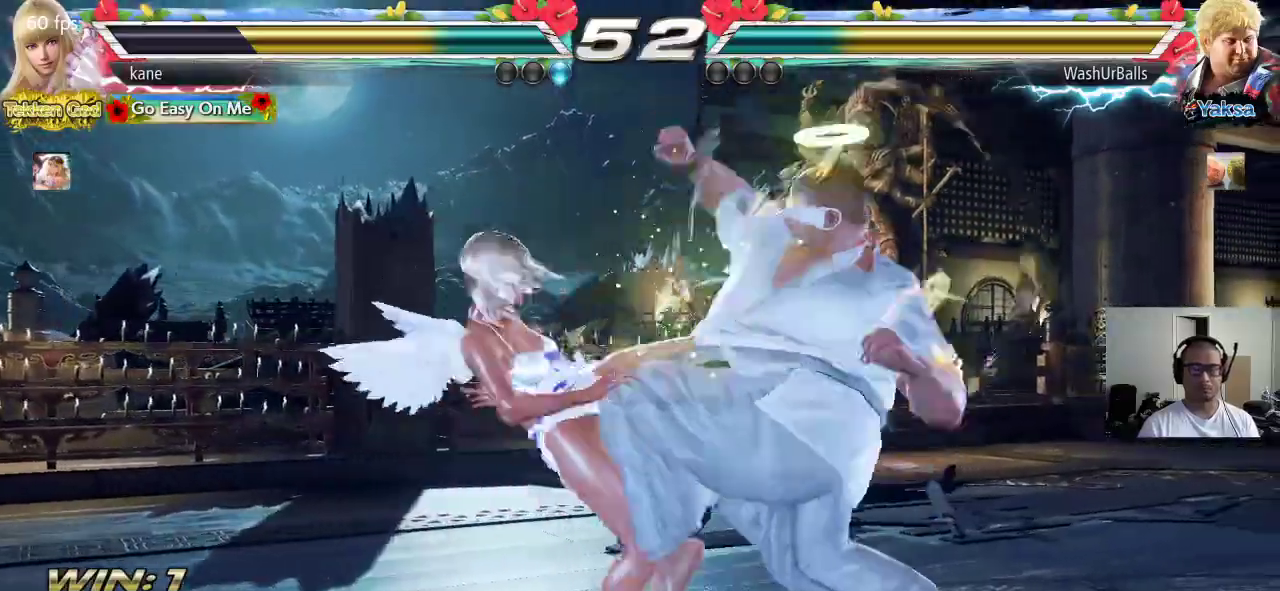
{"buttons": [], "left_stick": "right", "events": [[367, "left_stick", "right"], [417, "TRIANGLE", "down"], [500, "TRIANGLE", "up"]]}
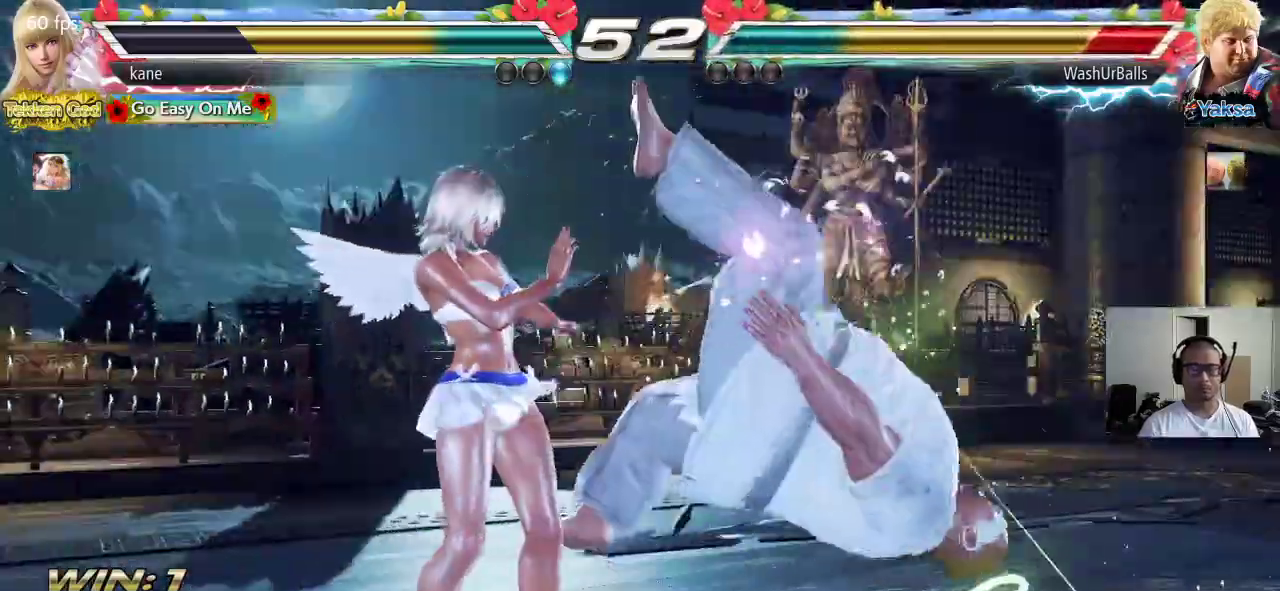
{"buttons": [], "left_stick": "center", "events": [[17, "CROSS", "down"], [83, "CROSS", "up"], [133, "CROSS", "down"], [400, "CROSS", "up"], [417, "left_stick", "center"]]}
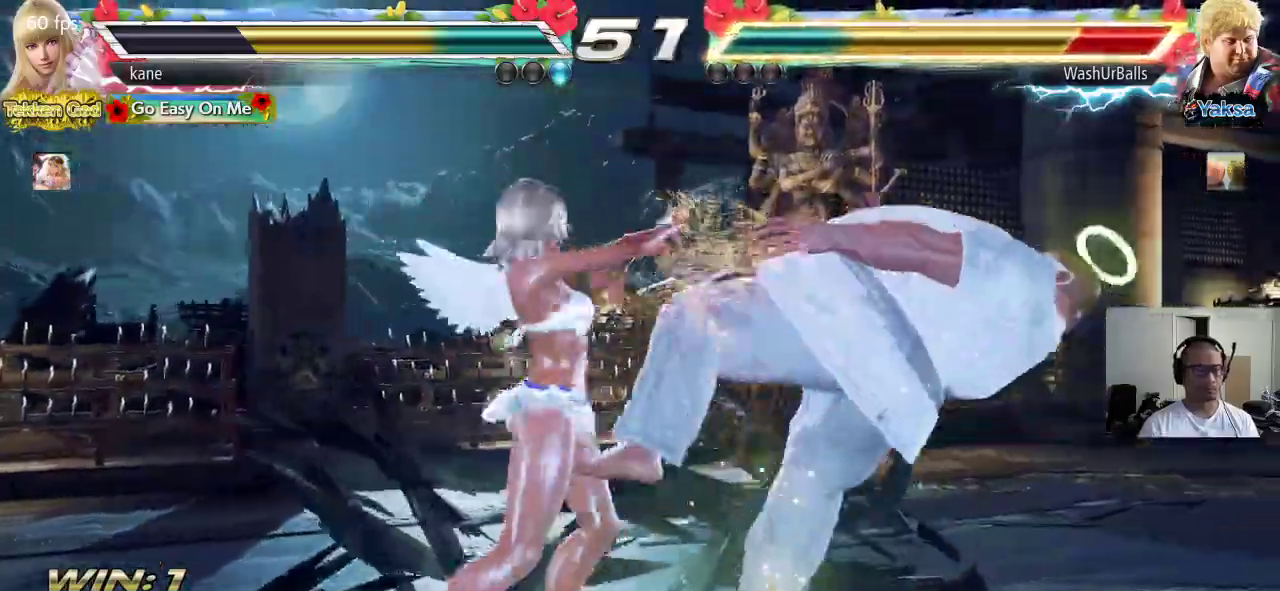
{"buttons": ["TRIANGLE"], "left_stick": "down", "events": [[467, "left_stick", "down"], [500, "TRIANGLE", "down"]]}
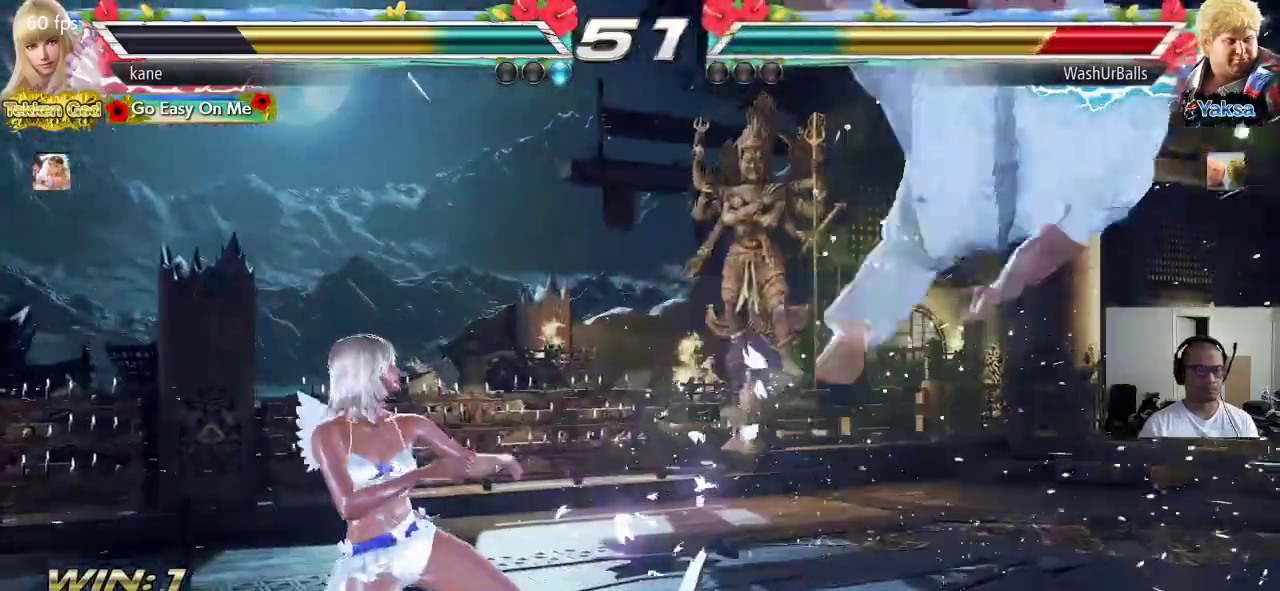
{"buttons": ["CROSS"], "left_stick": "down", "events": [[33, "TRIANGLE", "up"], [83, "TRIANGLE", "down"], [167, "TRIANGLE", "up"], [200, "CROSS", "down"], [250, "CROSS", "up"], [267, "TRIANGLE", "down"], [317, "TRIANGLE", "up"], [333, "CROSS", "down"], [383, "CROSS", "up"], [400, "TRIANGLE", "down"], [467, "CROSS", "down"], [467, "TRIANGLE", "up"]]}
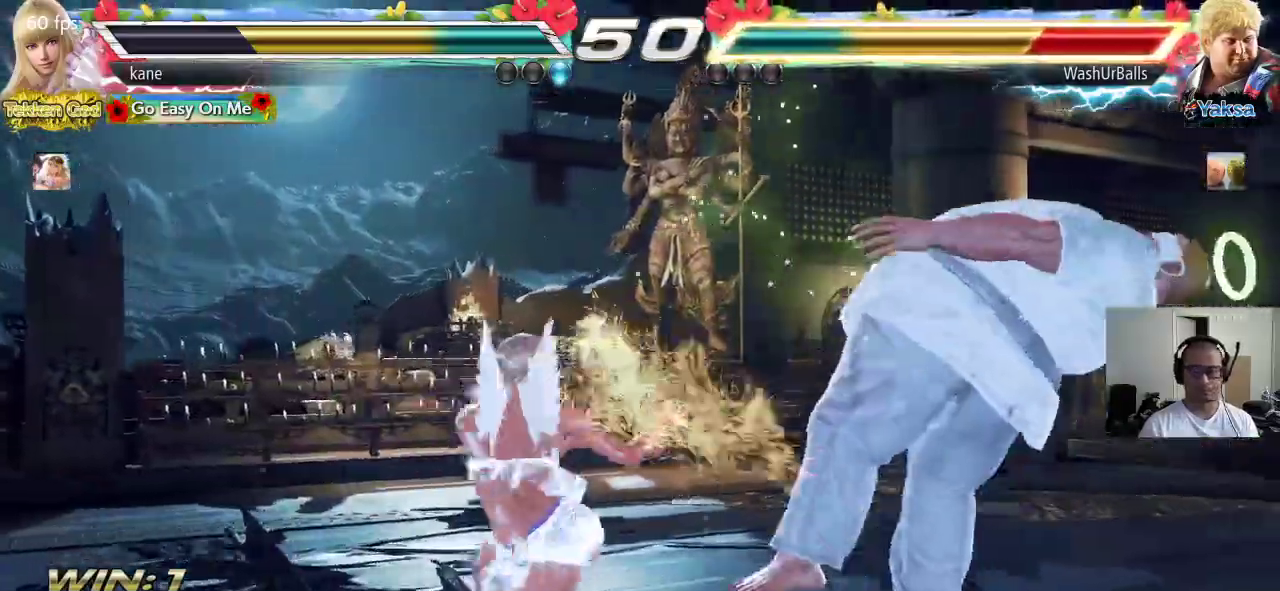
{"buttons": ["TRIANGLE"], "left_stick": "down", "events": [[17, "CROSS", "up"], [33, "TRIANGLE", "down"], [100, "TRIANGLE", "up"], [117, "CROSS", "down"], [167, "CROSS", "up"], [167, "TRIANGLE", "down"], [233, "TRIANGLE", "up"], [250, "CROSS", "down"], [317, "CROSS", "up"], [317, "TRIANGLE", "down"], [367, "TRIANGLE", "up"], [383, "CROSS", "down"], [450, "CROSS", "up"], [450, "TRIANGLE", "down"]]}
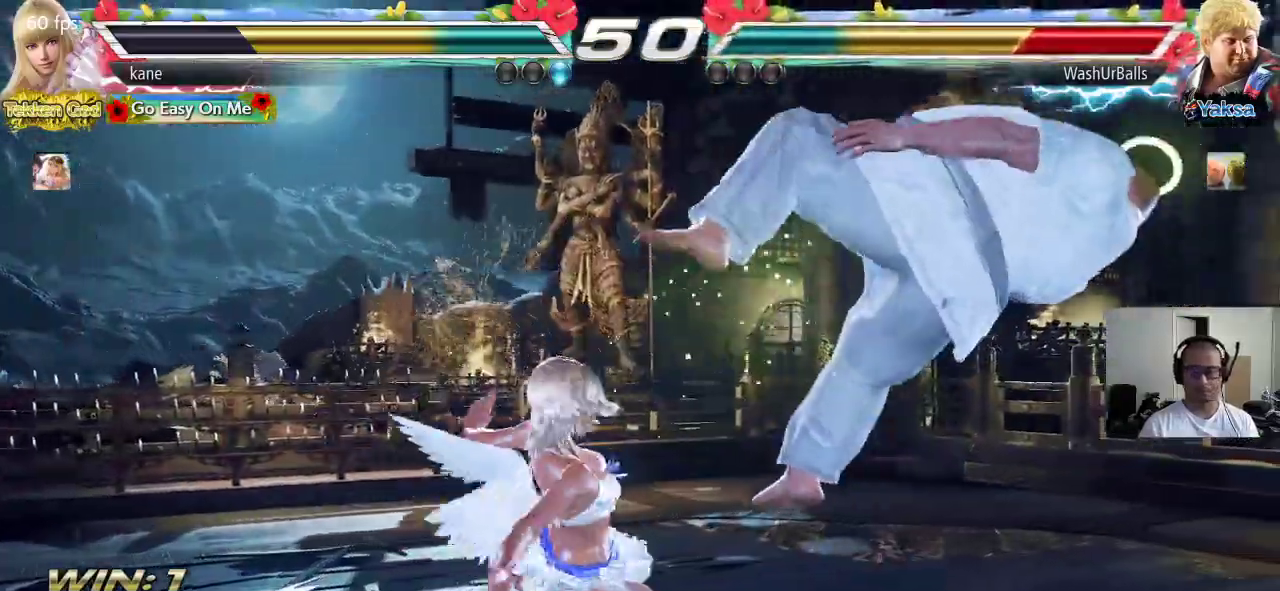
{"buttons": [], "left_stick": "right", "events": [[17, "TRIANGLE", "up"], [33, "CROSS", "down"], [83, "TRIANGLE", "down"], [200, "TRIANGLE", "up"], [233, "CROSS", "up"], [283, "left_stick", "center"], [467, "left_stick", "right"]]}
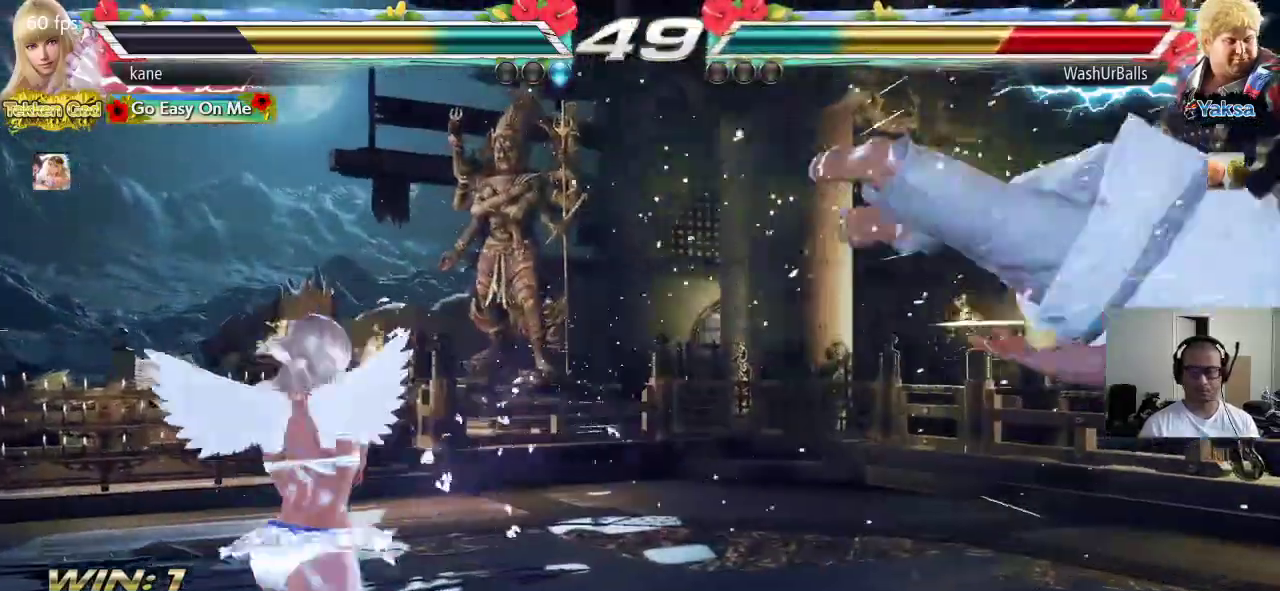
{"buttons": ["TRIANGLE"], "left_stick": "left", "events": [[17, "left_stick", "center"], [67, "left_stick", "right"], [417, "left_stick", "center"], [467, "TRIANGLE", "down"], [467, "left_stick", "left"]]}
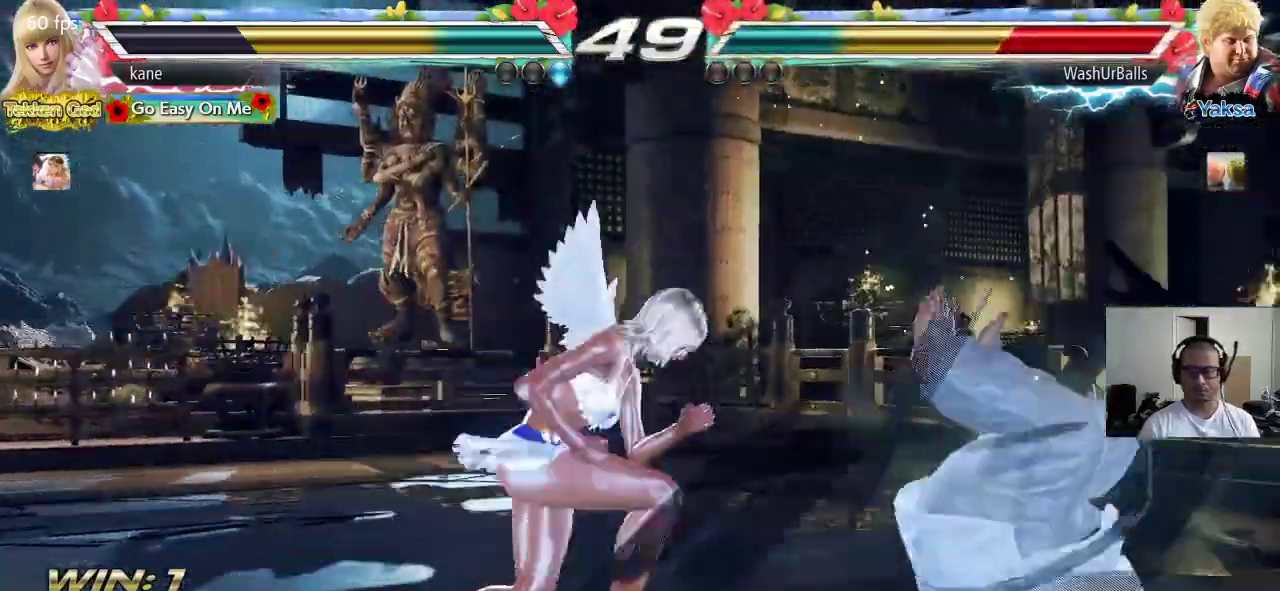
{"buttons": [], "left_stick": "right", "events": [[33, "TRIANGLE", "up"], [50, "SQUARE", "down"], [100, "SQUARE", "up"], [167, "left_stick", "right"]]}
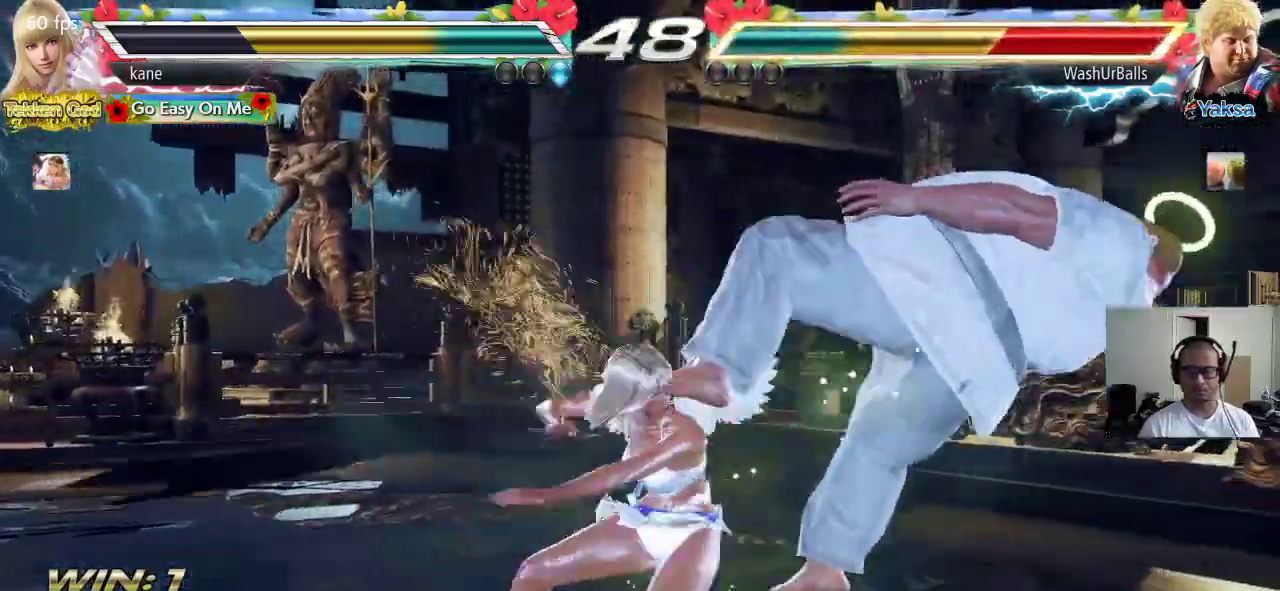
{"buttons": ["TRIANGLE"], "left_stick": "center", "events": [[333, "left_stick", "center"], [367, "SQUARE", "down"], [467, "TRIANGLE", "down"], [500, "SQUARE", "up"]]}
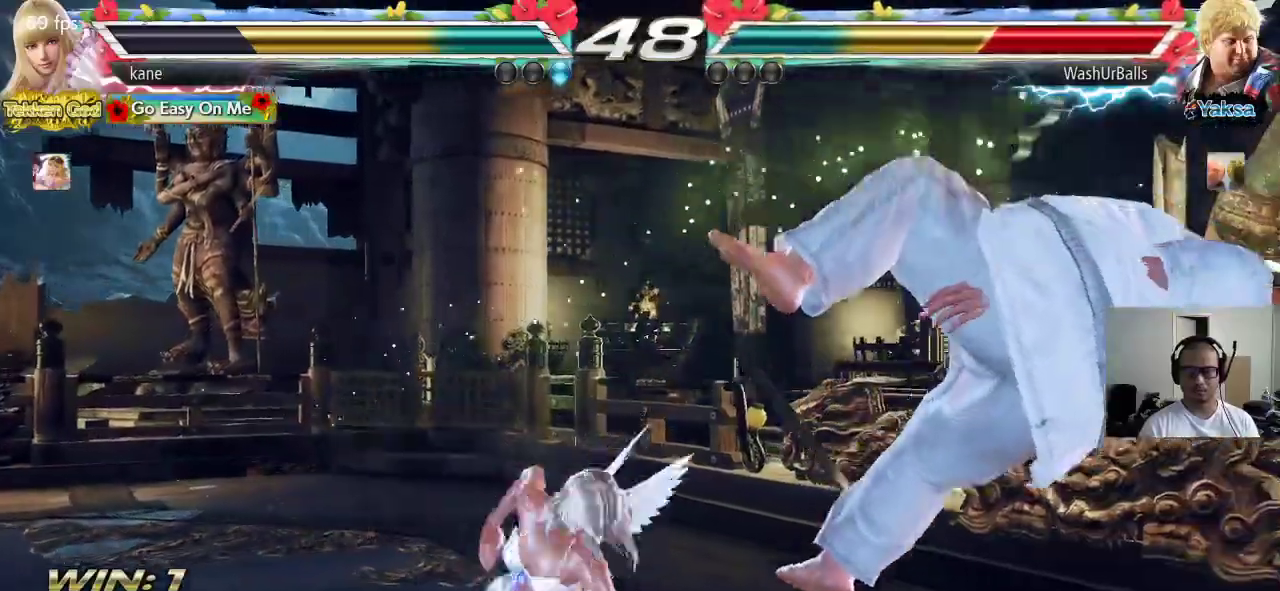
{"buttons": ["CROSS"], "left_stick": "center", "events": [[67, "TRIANGLE", "up"], [100, "CROSS", "down"]]}
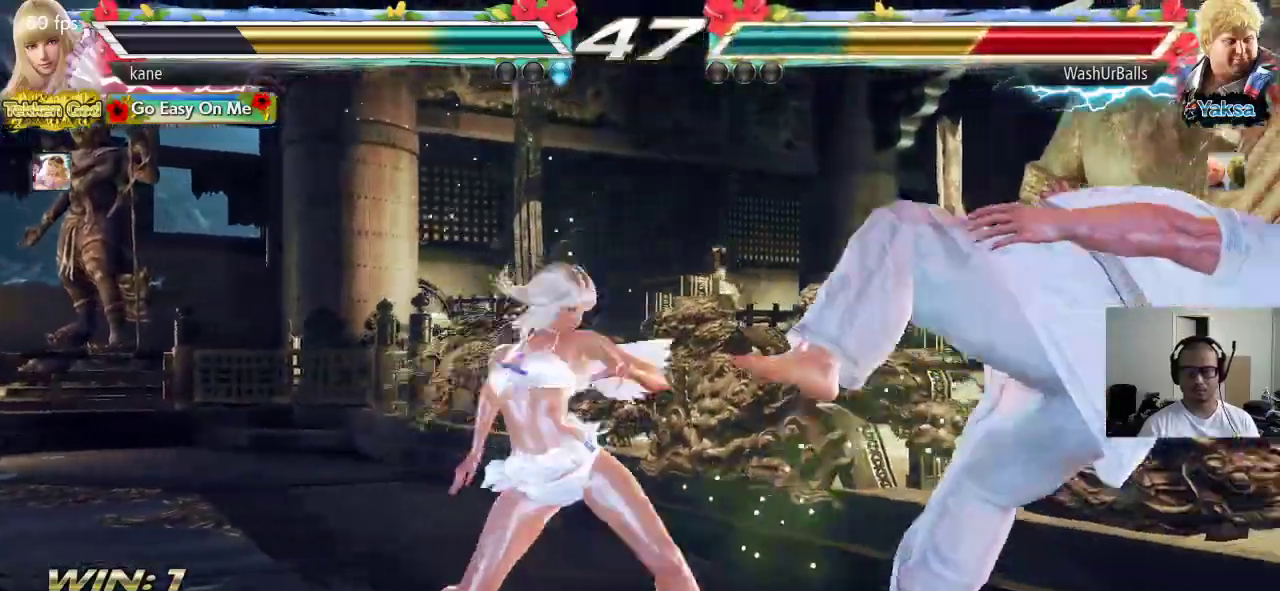
{"buttons": ["CROSS"], "left_stick": "down", "events": [[500, "left_stick", "down"]]}
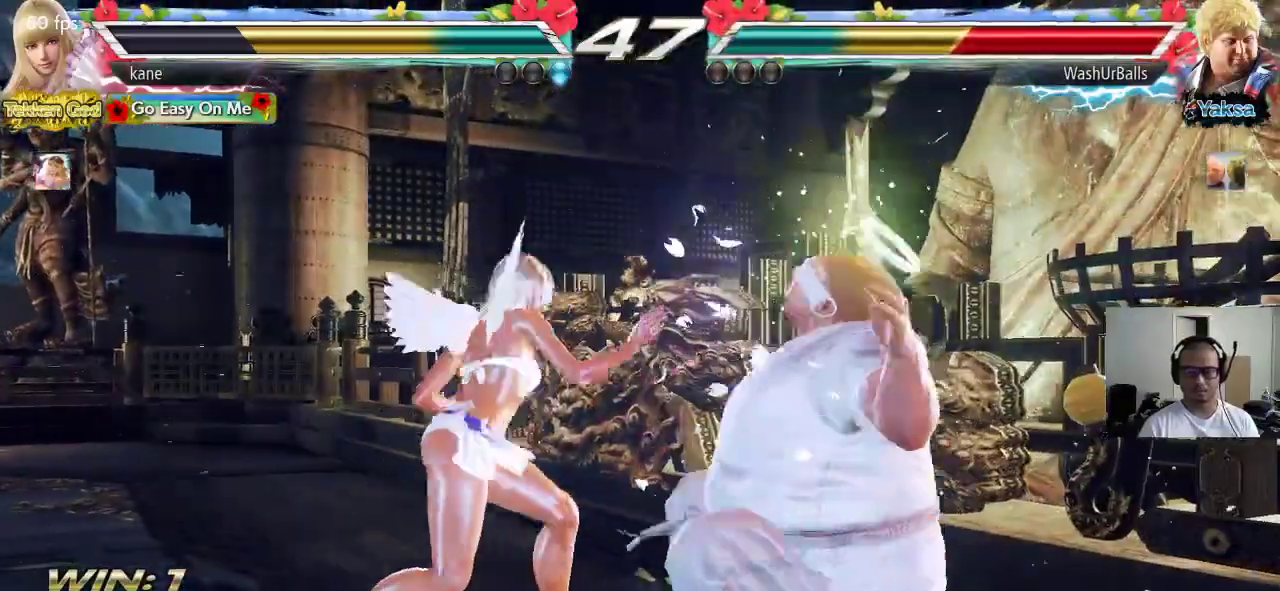
{"buttons": [], "left_stick": "center", "events": [[50, "left_stick", "center"], [267, "left_stick", "left"], [300, "CIRCLE", "down"], [350, "CROSS", "up"], [383, "CIRCLE", "up"], [400, "left_stick", "center"]]}
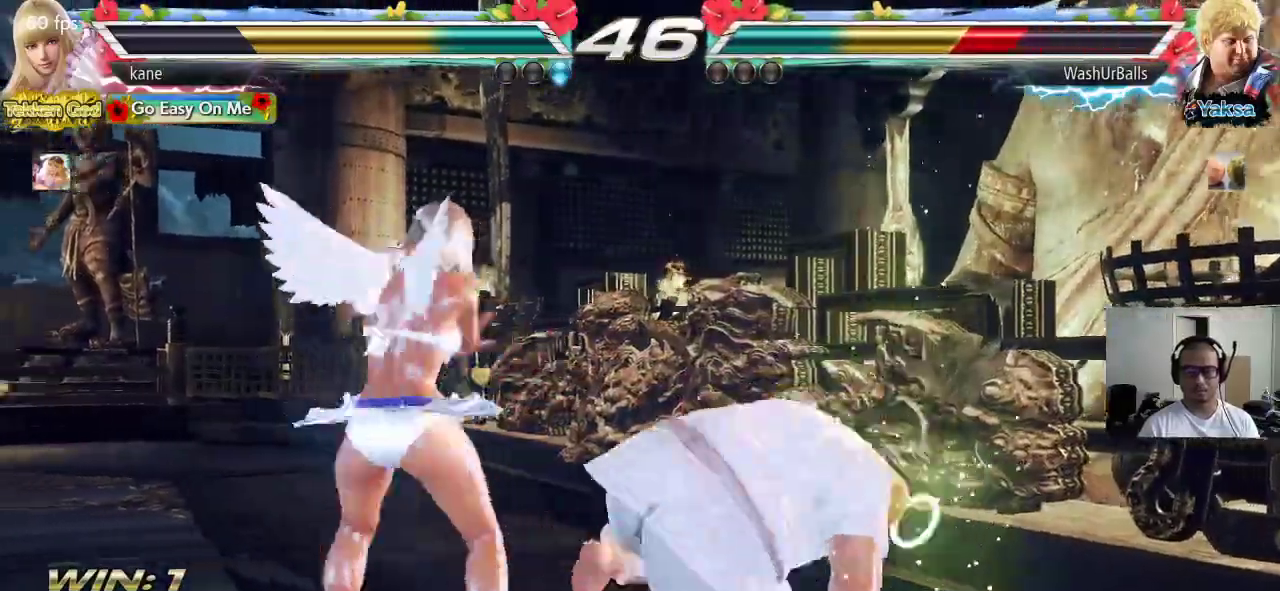
{"buttons": ["CROSS"], "left_stick": "center", "events": [[100, "TRIANGLE", "down"], [150, "TRIANGLE", "up"], [200, "CROSS", "down"], [233, "TRIANGLE", "down"], [333, "TRIANGLE", "up"], [400, "TRIANGLE", "down"], [467, "TRIANGLE", "up"]]}
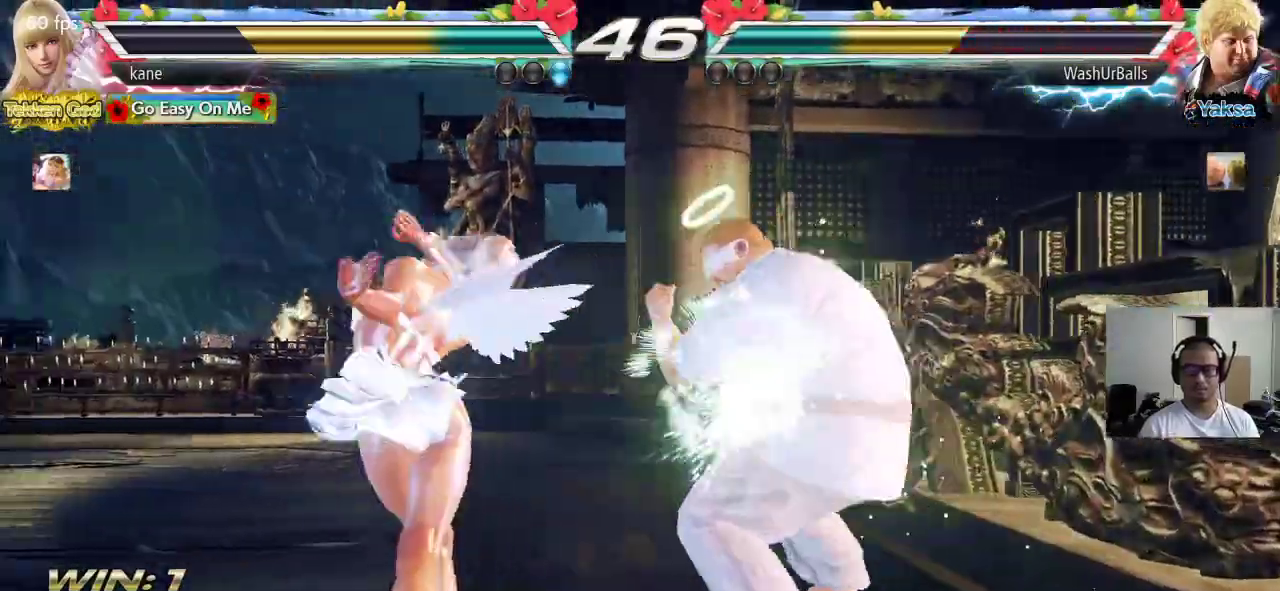
{"buttons": [], "left_stick": "center", "events": [[33, "CROSS", "up"], [283, "left_stick", "left"], [350, "left_stick", "center"], [417, "left_stick", "left"], [483, "left_stick", "center"]]}
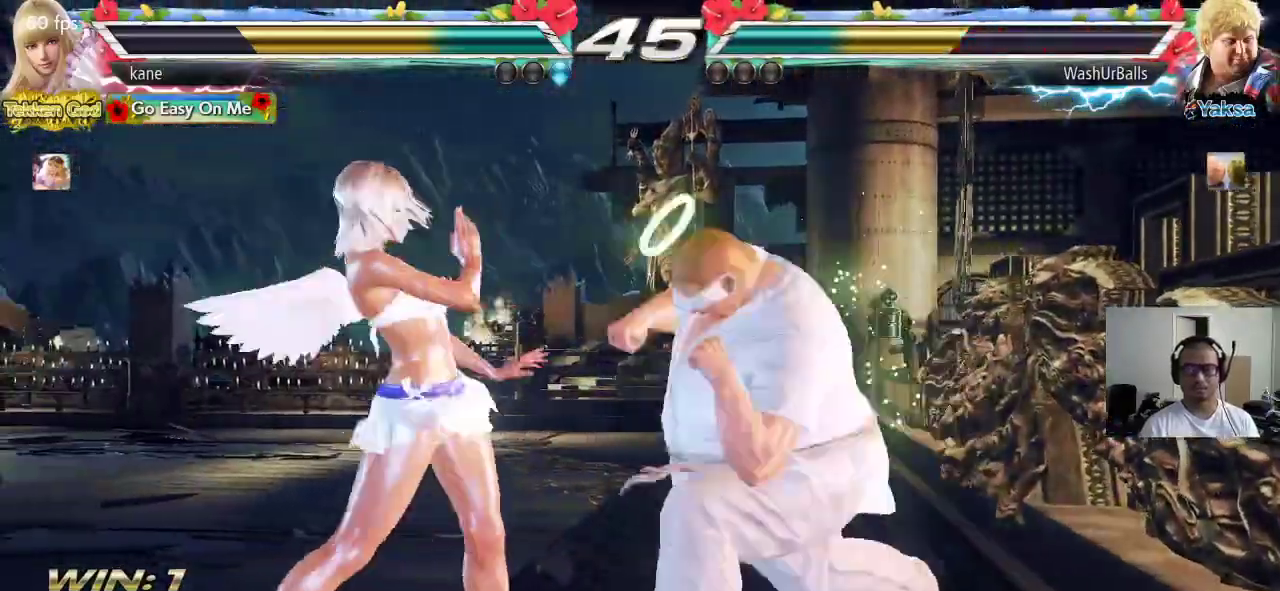
{"buttons": [], "left_stick": "left", "events": [[50, "left_stick", "left"]]}
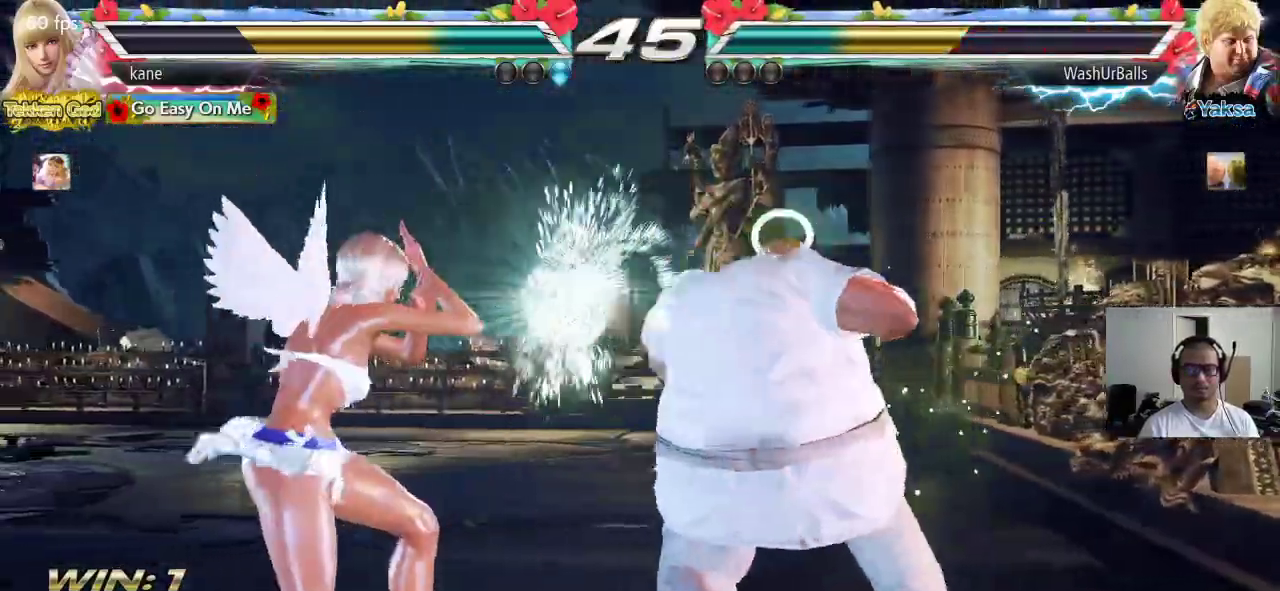
{"buttons": [], "left_stick": "center", "events": [[17, "left_stick", "center"], [83, "left_stick", "down"], [150, "left_stick", "center"], [200, "left_stick", "down"], [350, "left_stick", "center"], [417, "left_stick", "left"], [500, "left_stick", "center"]]}
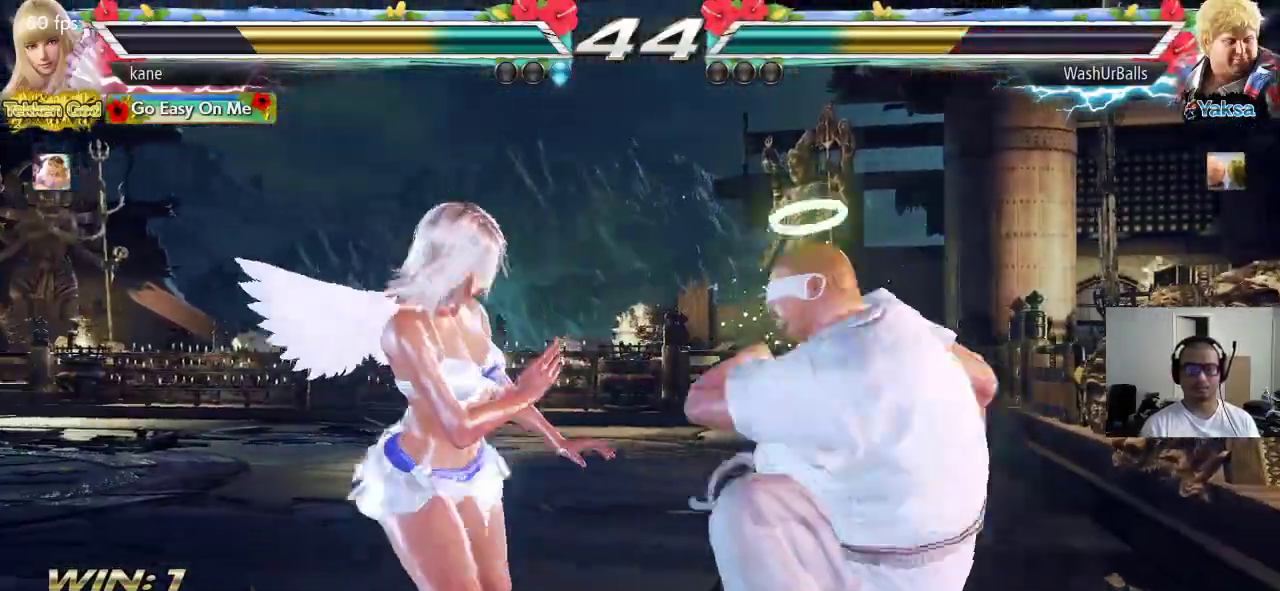
{"buttons": [], "left_stick": "center", "events": [[33, "left_stick", "left"], [467, "left_stick", "center"]]}
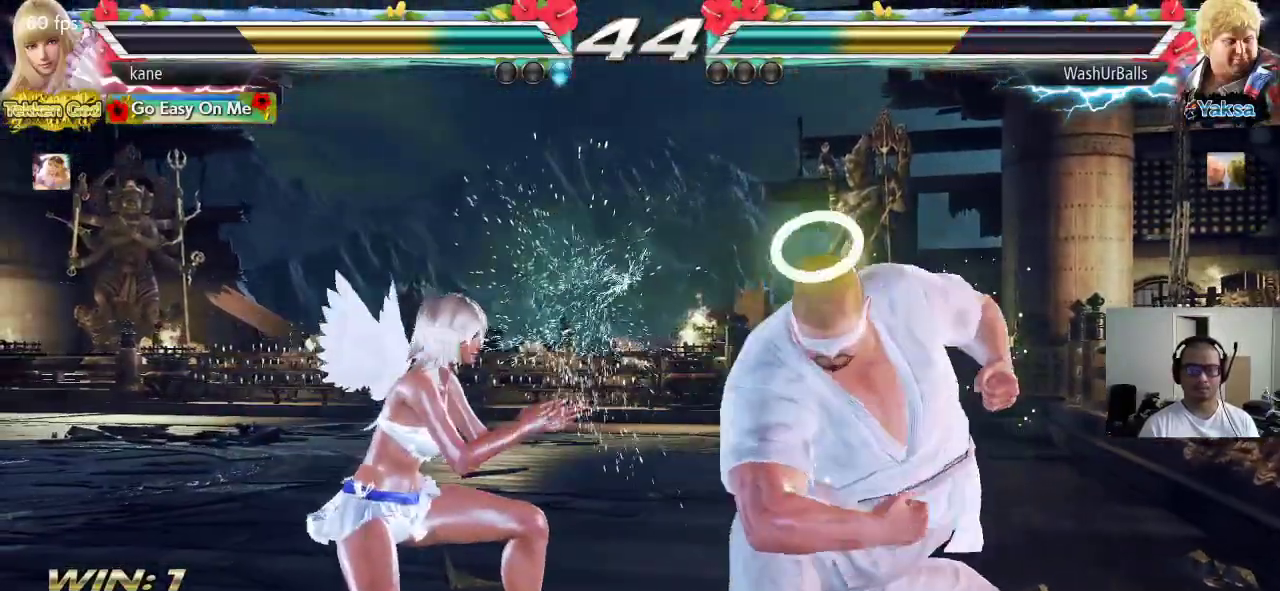
{"buttons": ["CROSS", "TRIANGLE"], "left_stick": "right", "events": [[267, "left_stick", "right"], [300, "CIRCLE", "down"], [367, "CIRCLE", "up"], [367, "CROSS", "down"], [433, "TRIANGLE", "down"]]}
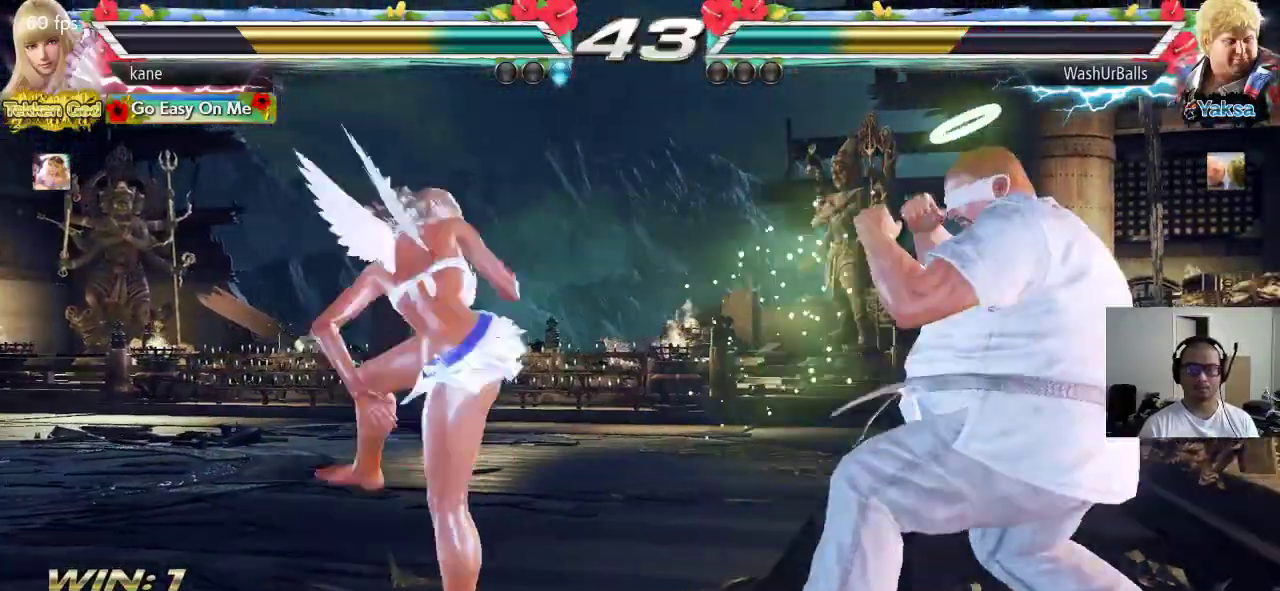
{"buttons": [], "left_stick": "center", "events": [[17, "CROSS", "up"], [50, "TRIANGLE", "up"], [100, "left_stick", "center"]]}
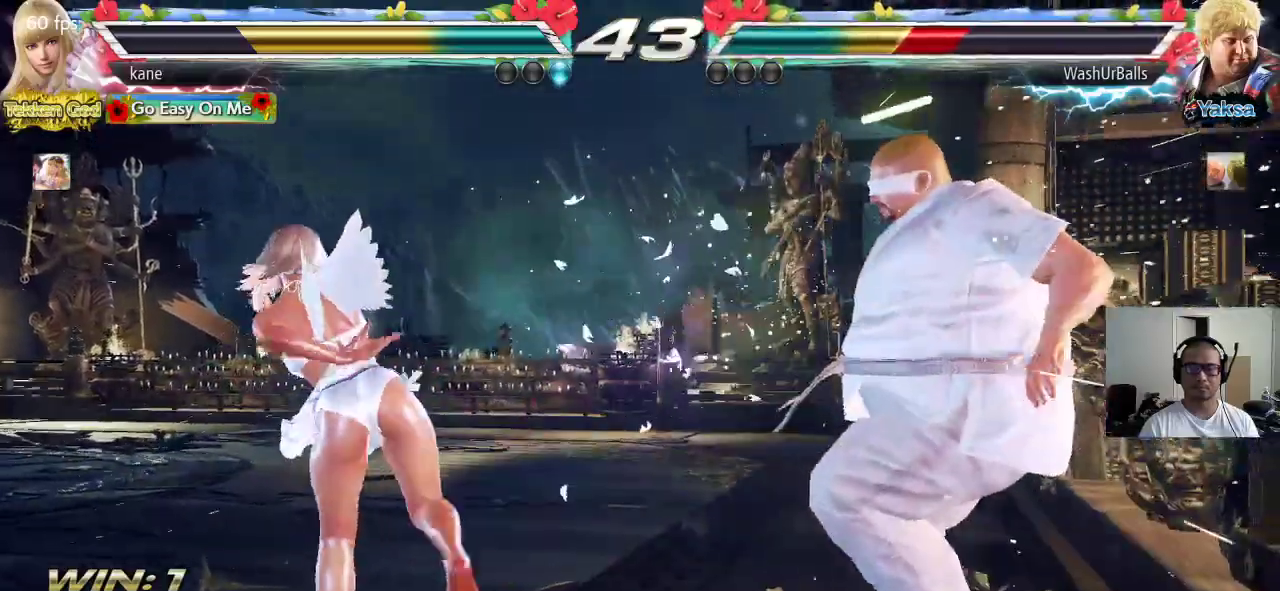
{"buttons": [], "left_stick": "center", "events": [[67, "left_stick", "left"], [117, "left_stick", "center"], [183, "left_stick", "left"], [333, "left_stick", "center"], [383, "left_stick", "down-right"], [417, "TRIANGLE", "down"], [467, "TRIANGLE", "up"], [483, "left_stick", "center"]]}
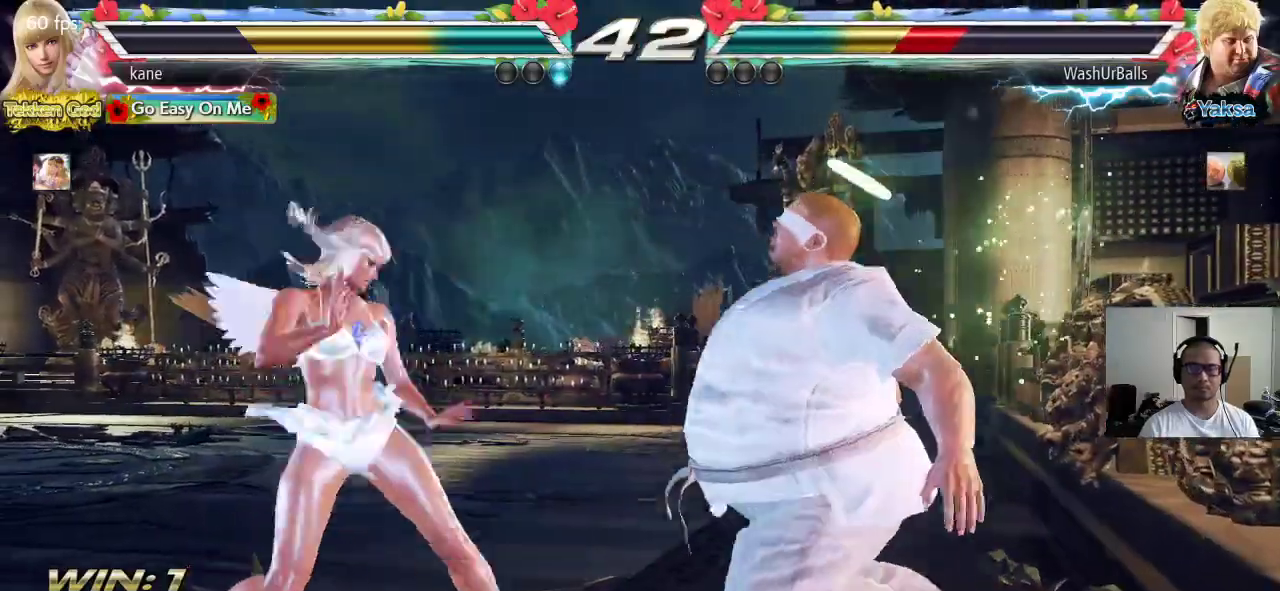
{"buttons": [], "left_stick": "center", "events": [[67, "left_stick", "left"], [450, "left_stick", "center"]]}
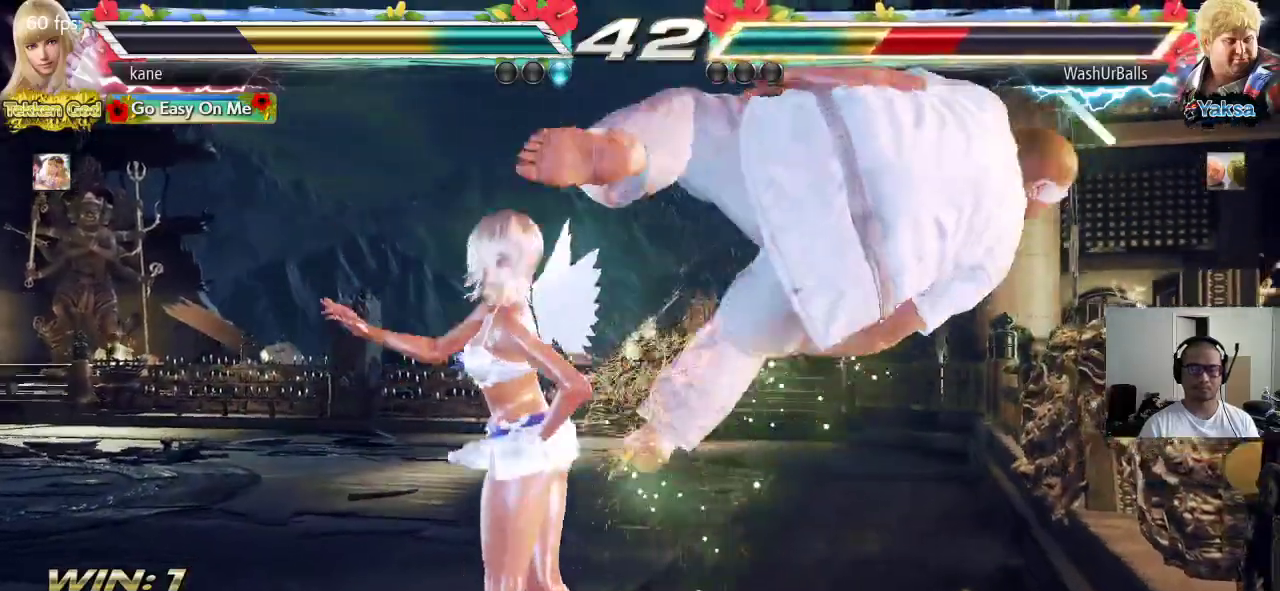
{"buttons": ["CIRCLE"], "left_stick": "center", "events": [[150, "CIRCLE", "down"], [200, "CIRCLE", "up"], [283, "CIRCLE", "down"], [433, "CROSS", "down"], [483, "CROSS", "up"]]}
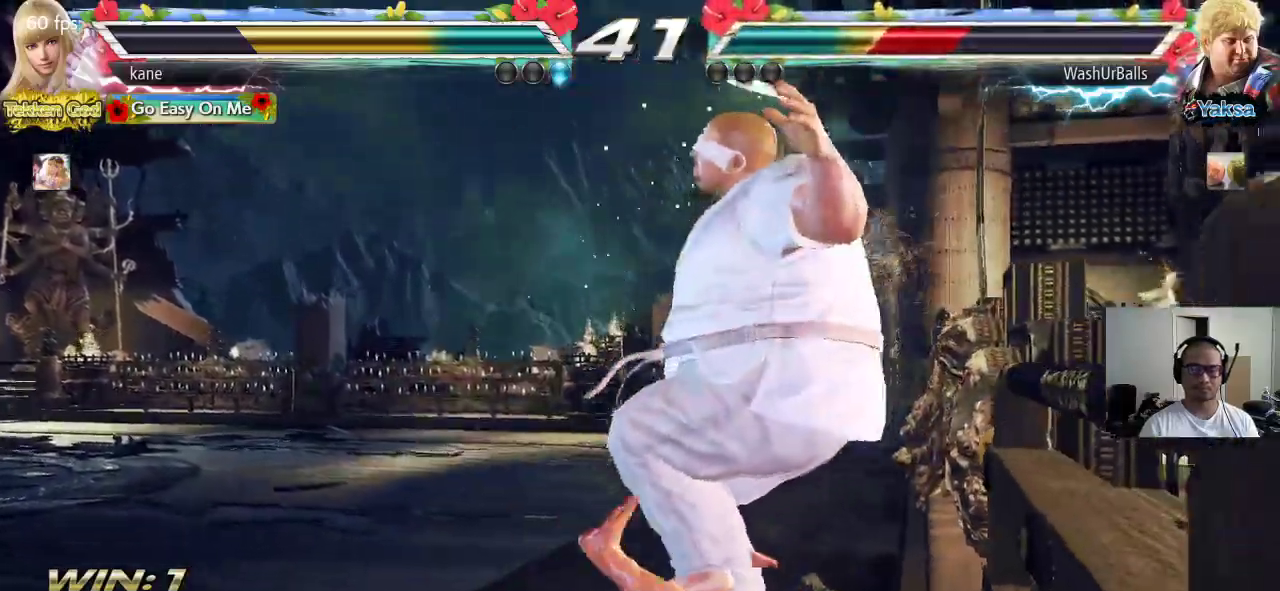
{"buttons": ["CIRCLE"], "left_stick": "center", "events": [[100, "CROSS", "down"], [150, "CROSS", "up"], [267, "CROSS", "down"], [317, "CROSS", "up"], [417, "CROSS", "down"], [467, "CROSS", "up"]]}